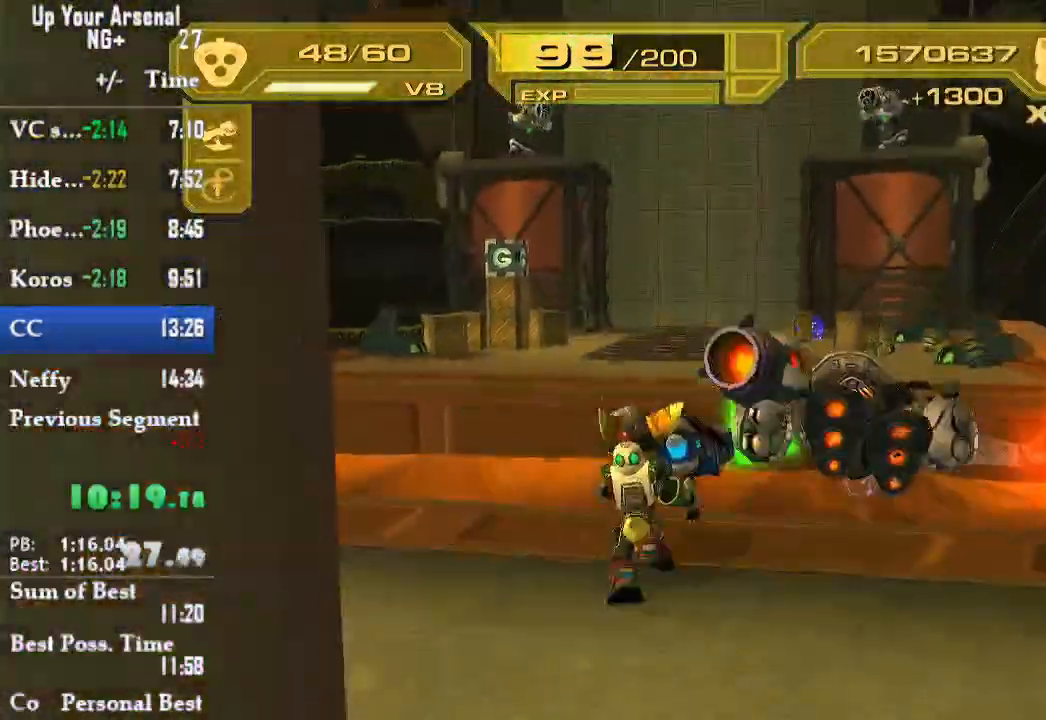
Gameplay with a controller (PlayStation layout); each line is a JSON object with the inputs held at the frame after it. "events" lists button and stick changes between this image and that frame as [ms after this image, input, new state], when the widget could be followed in between. Not read: L3 R3.
{"buttons": ["CIRCLE"], "left_stick": "up", "right_stick": "right", "events": [[83, "R1", "up"], [83, "R2", "up"], [100, "CROSS", "up"], [233, "right_stick", "down"], [317, "right_stick", "right"], [367, "CIRCLE", "down"]]}
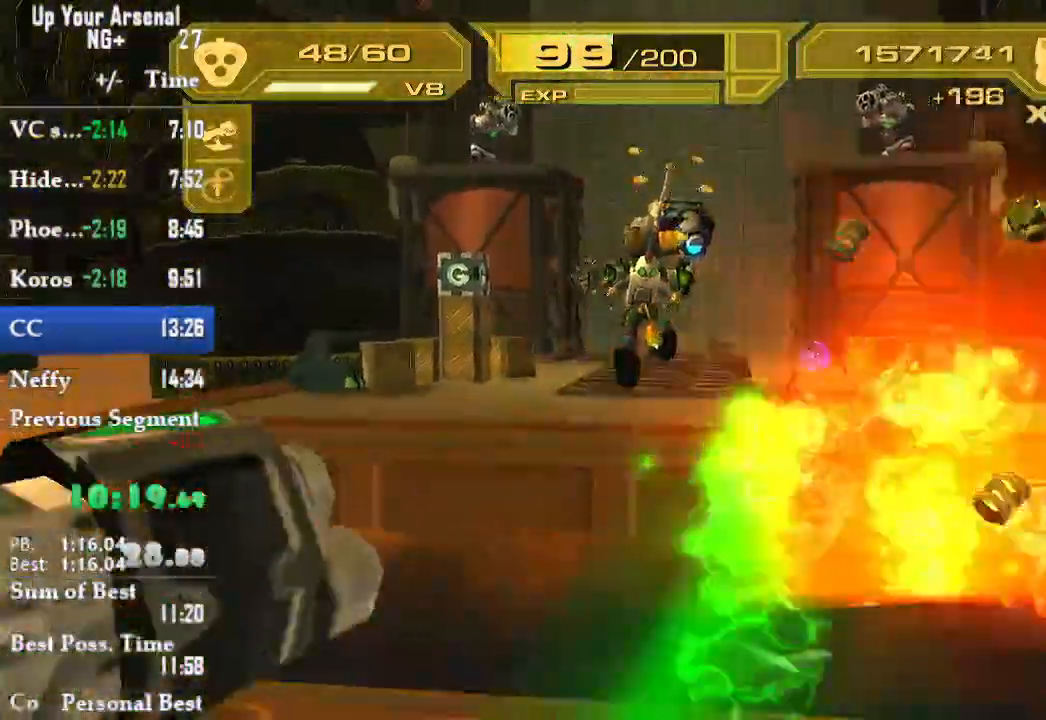
{"buttons": ["L2"], "left_stick": "up-right", "right_stick": "center", "events": [[17, "L2", "down"], [83, "right_stick", "center"], [100, "CIRCLE", "up"], [100, "L2", "up"], [167, "L2", "down"], [167, "right_stick", "left"], [317, "right_stick", "center"], [333, "left_stick", "up-right"]]}
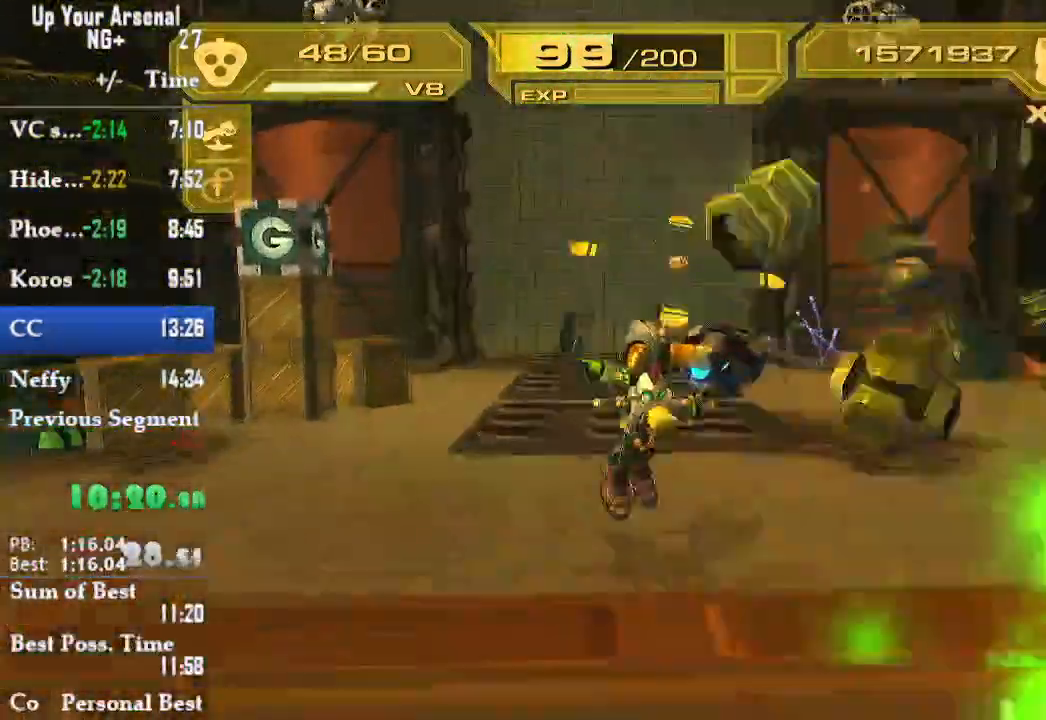
{"buttons": [], "left_stick": "up", "right_stick": "center", "events": [[250, "R1", "down"], [250, "R2", "down"], [300, "R1", "up"], [300, "R2", "up"], [317, "left_stick", "up"], [367, "R1", "down"], [367, "R2", "down"], [383, "L2", "up"], [500, "R1", "up"], [500, "R2", "up"]]}
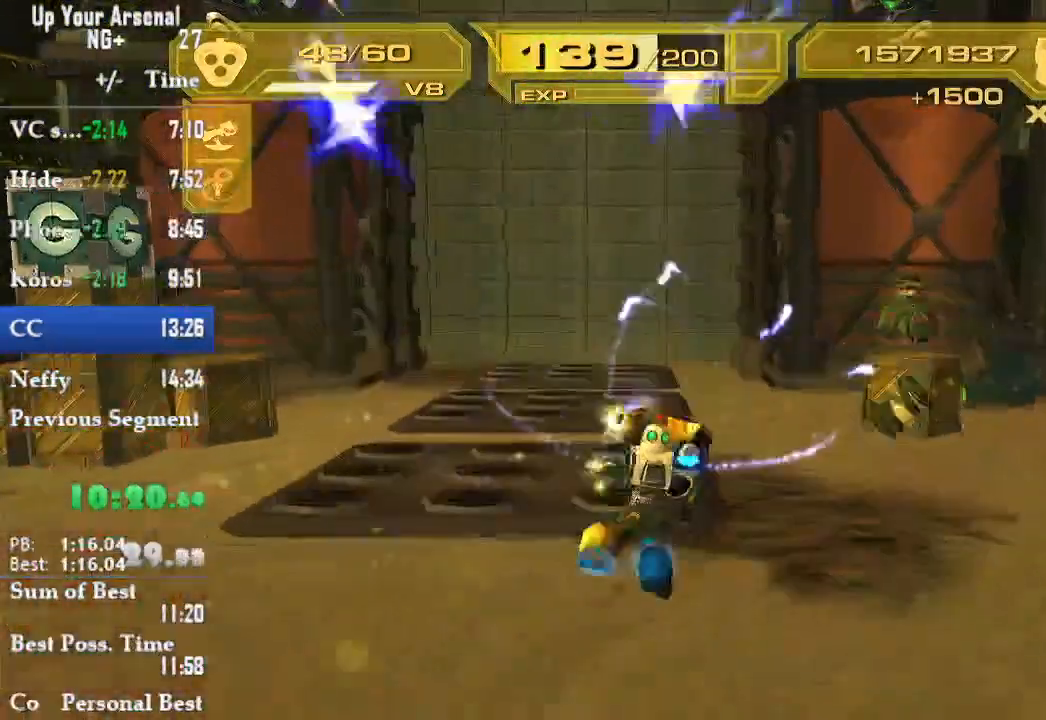
{"buttons": [], "left_stick": "up", "right_stick": "center", "events": []}
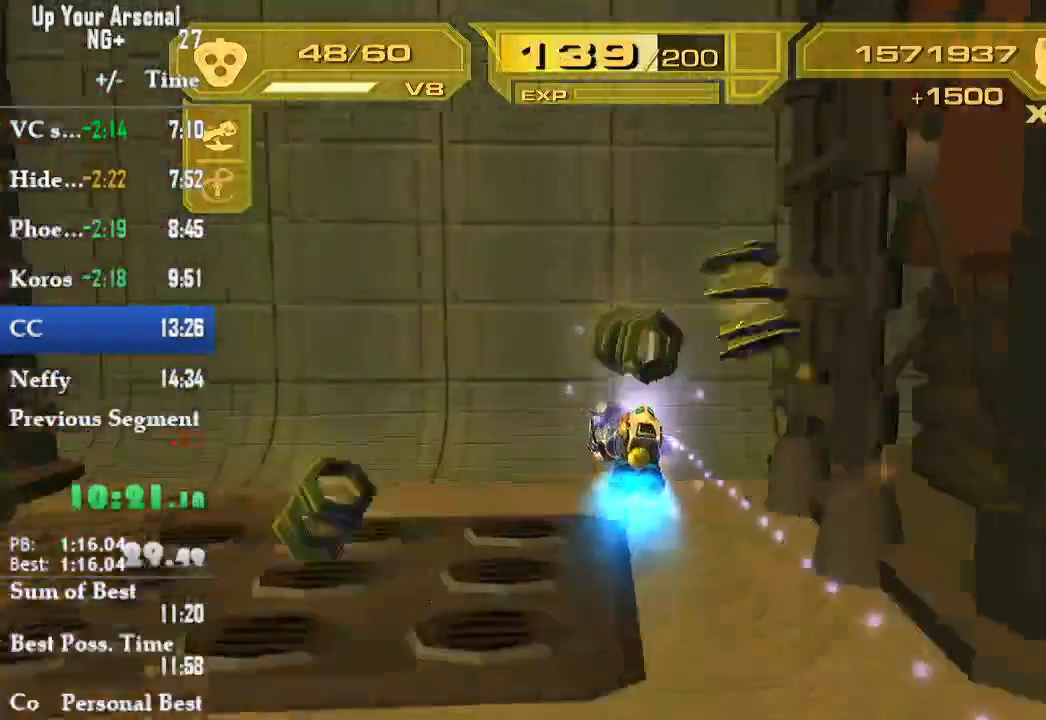
{"buttons": ["CROSS"], "left_stick": "center", "right_stick": "center", "events": [[17, "CIRCLE", "down"], [17, "L1", "down"], [100, "L1", "up"], [117, "CIRCLE", "up"], [167, "left_stick", "center"], [467, "CROSS", "down"]]}
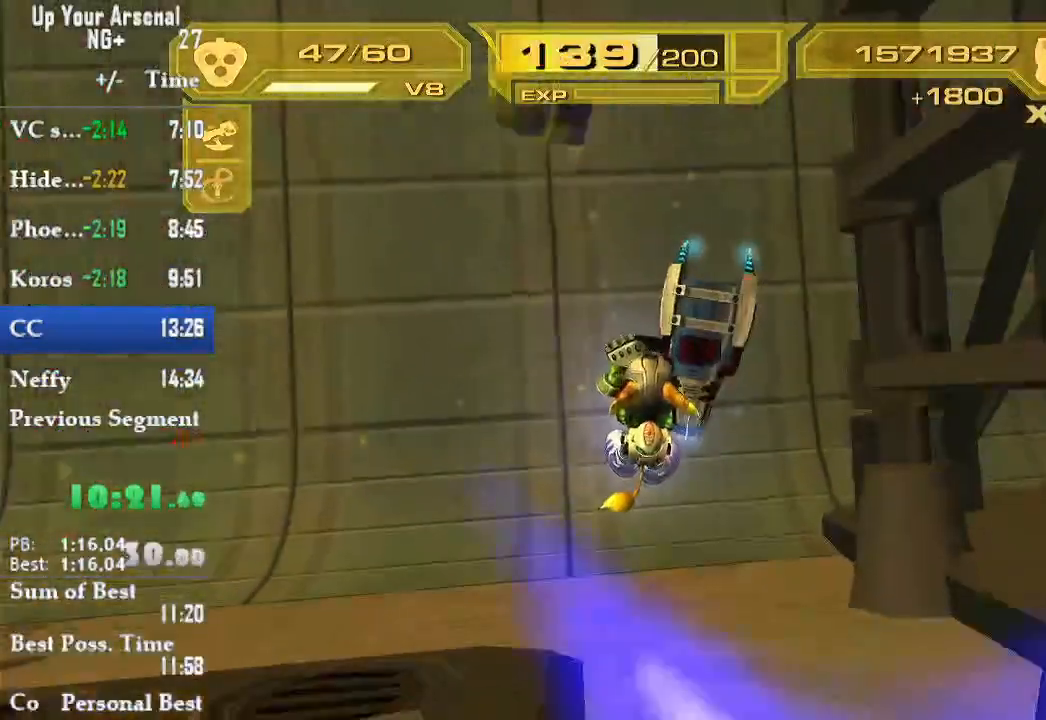
{"buttons": [], "left_stick": "center", "right_stick": "center", "events": [[200, "CROSS", "up"], [300, "R2", "down"], [350, "R2", "up"]]}
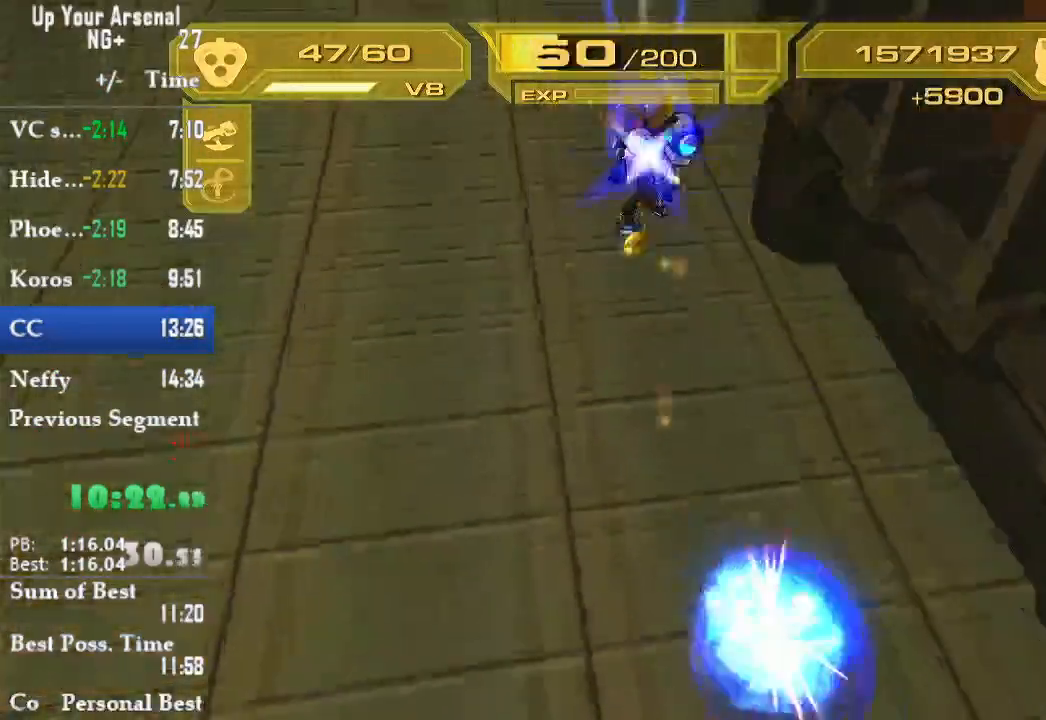
{"buttons": [], "left_stick": "up", "right_stick": "center", "events": [[133, "left_stick", "up"]]}